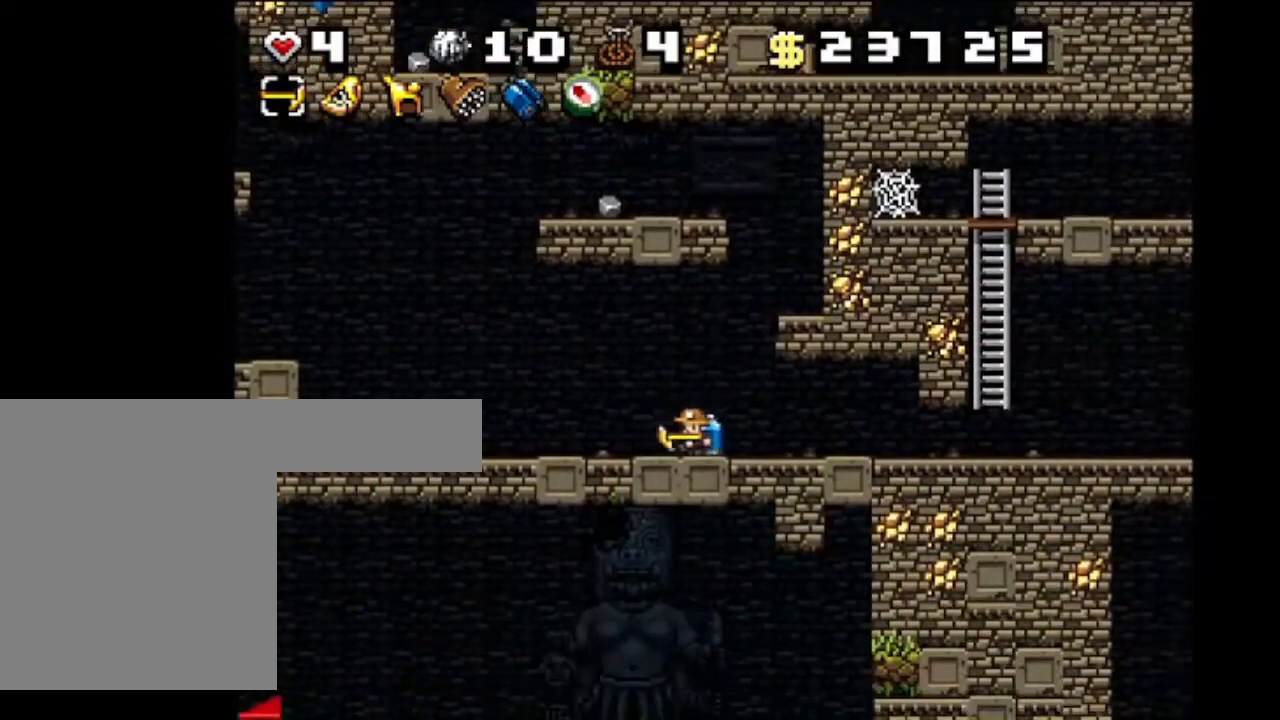
Gameplay with keyboard; each line is a JSON object with the keys held at the frame after it. "events" lists presses ("down") and releases ("up") of "c", "down", "left", "p", "right", "shift", "up", "x" and "z" between this image and that frame as [ms after this image, input, new state], when the widget could be followed in between. No other keys are recorded. Mouse input is not recorded.
{"keys": ["left", "shift"], "events": [[33, "left", "up"], [66, "right", "down"], [166, "right", "up"], [233, "left", "down"], [333, "down", "down"], [467, "down", "up"]]}
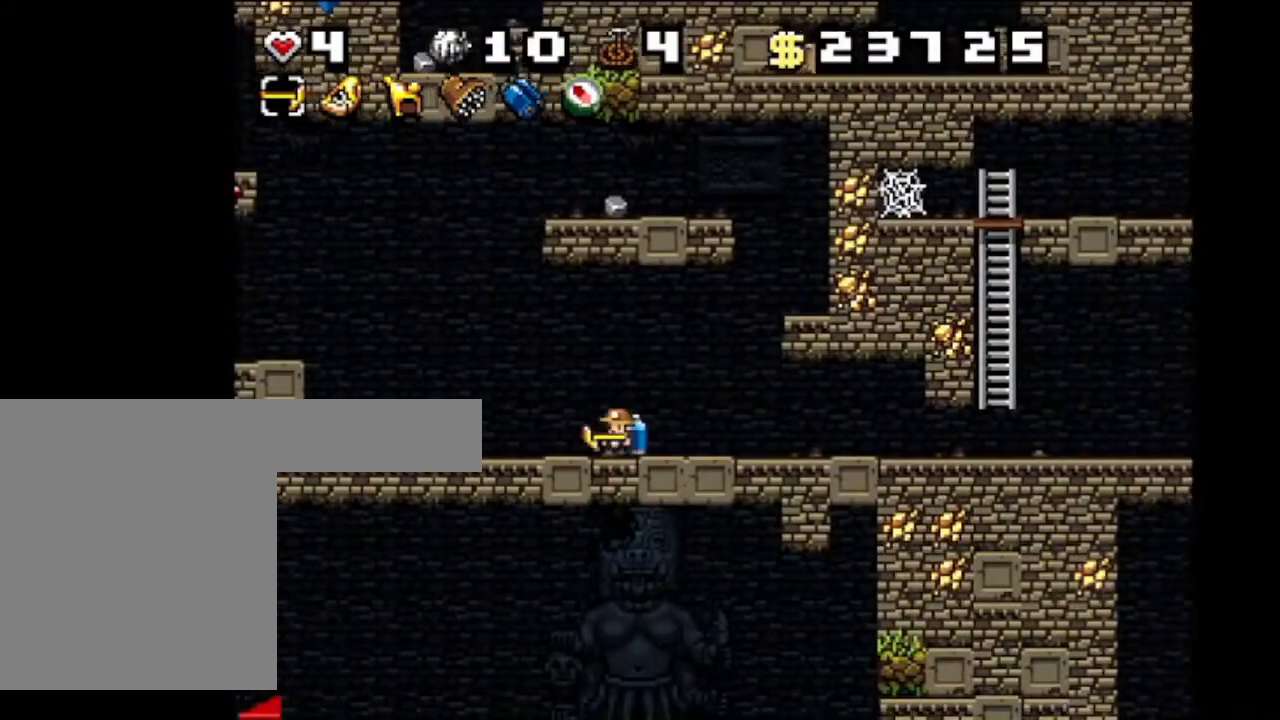
{"keys": ["down", "shift"], "events": [[33, "down", "down"], [100, "left", "up"]]}
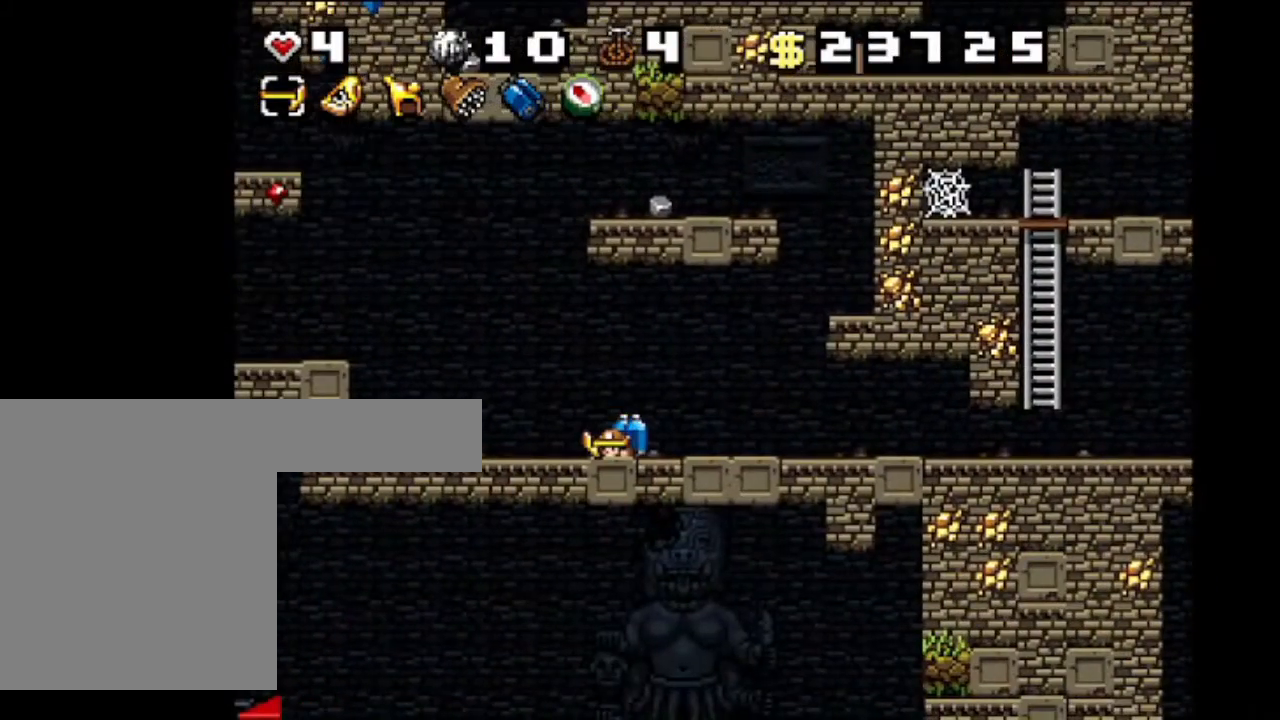
{"keys": ["down", "shift"], "events": []}
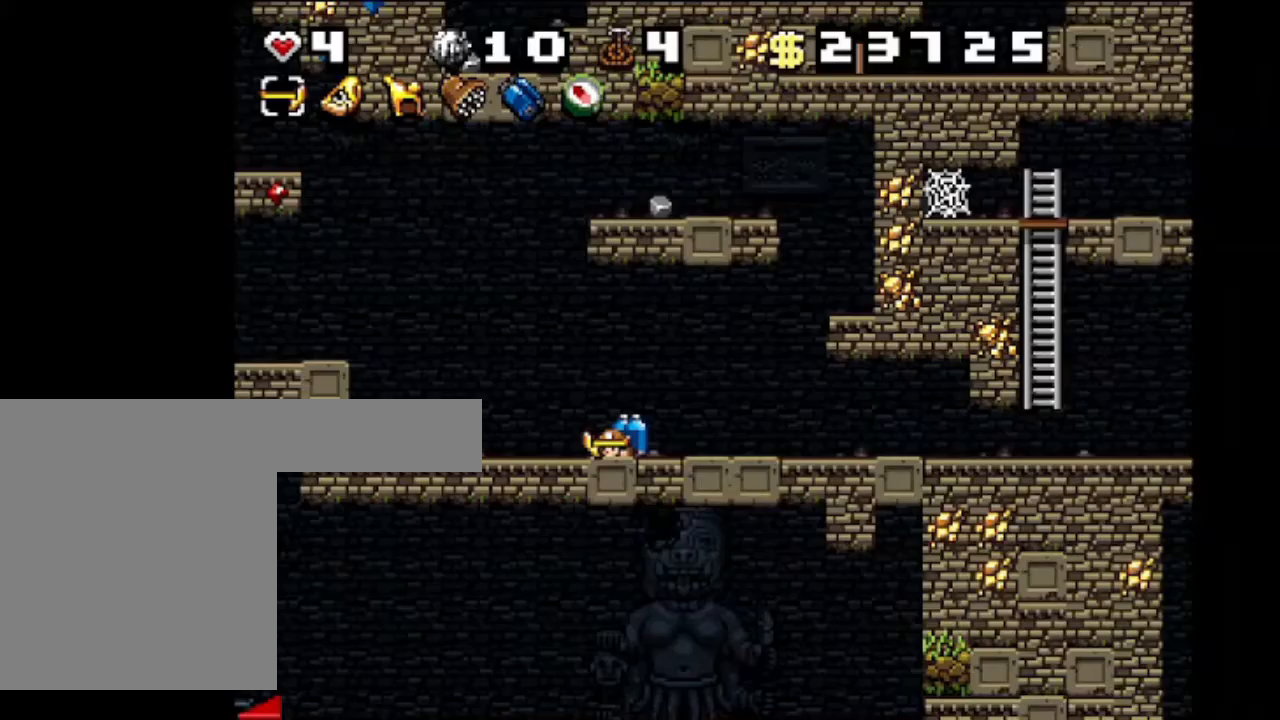
{"keys": ["down", "shift"], "events": []}
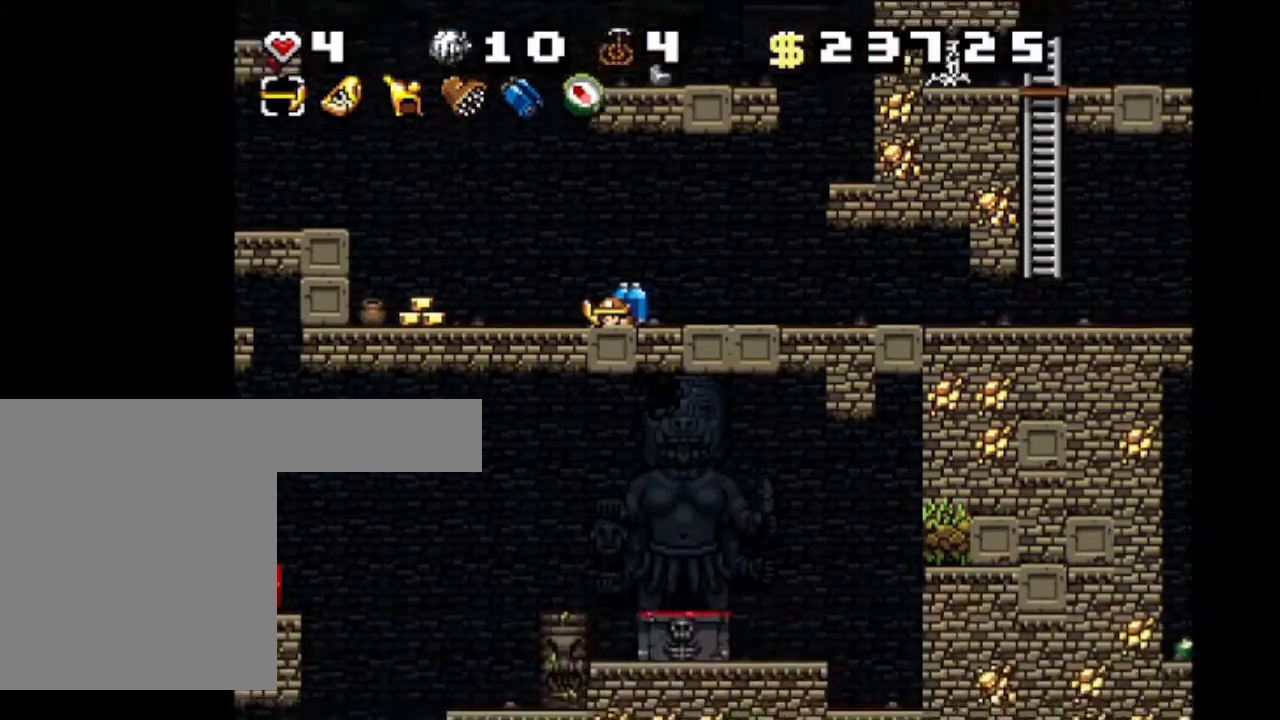
{"keys": ["down", "left", "shift"], "events": [[166, "left", "down"]]}
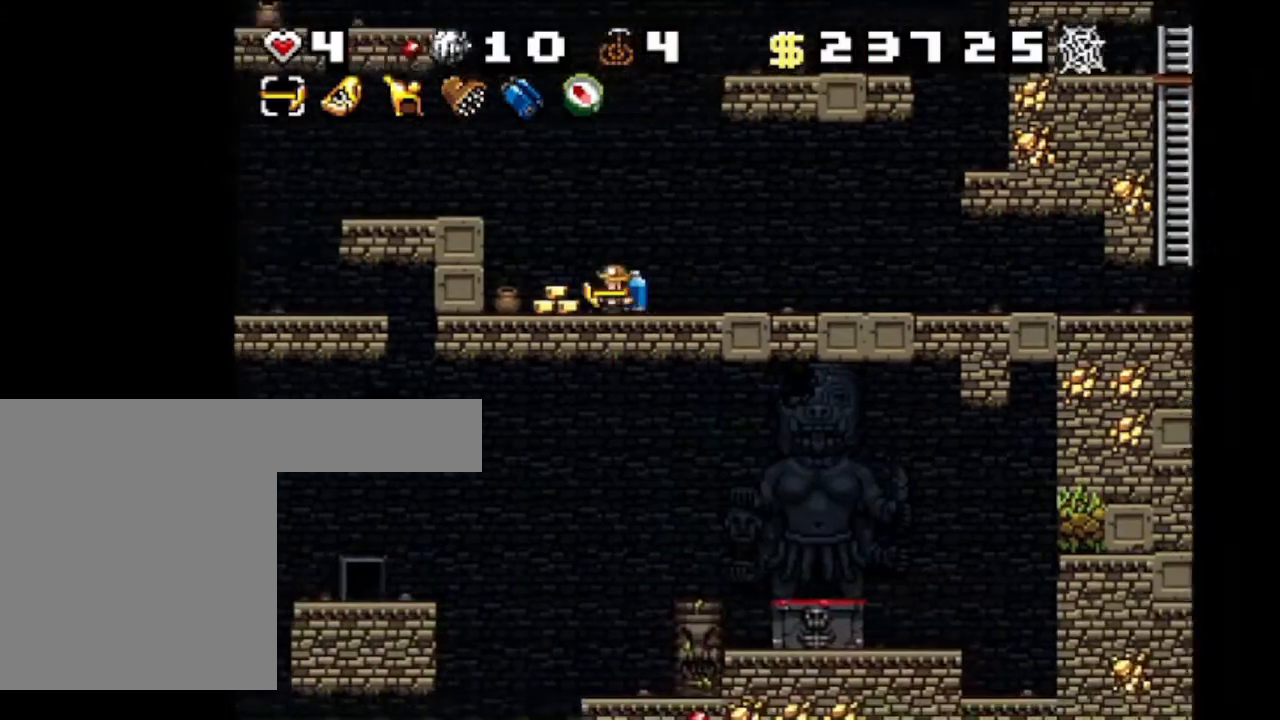
{"keys": ["right", "shift"], "events": [[267, "left", "up"], [334, "right", "down"], [467, "down", "up"]]}
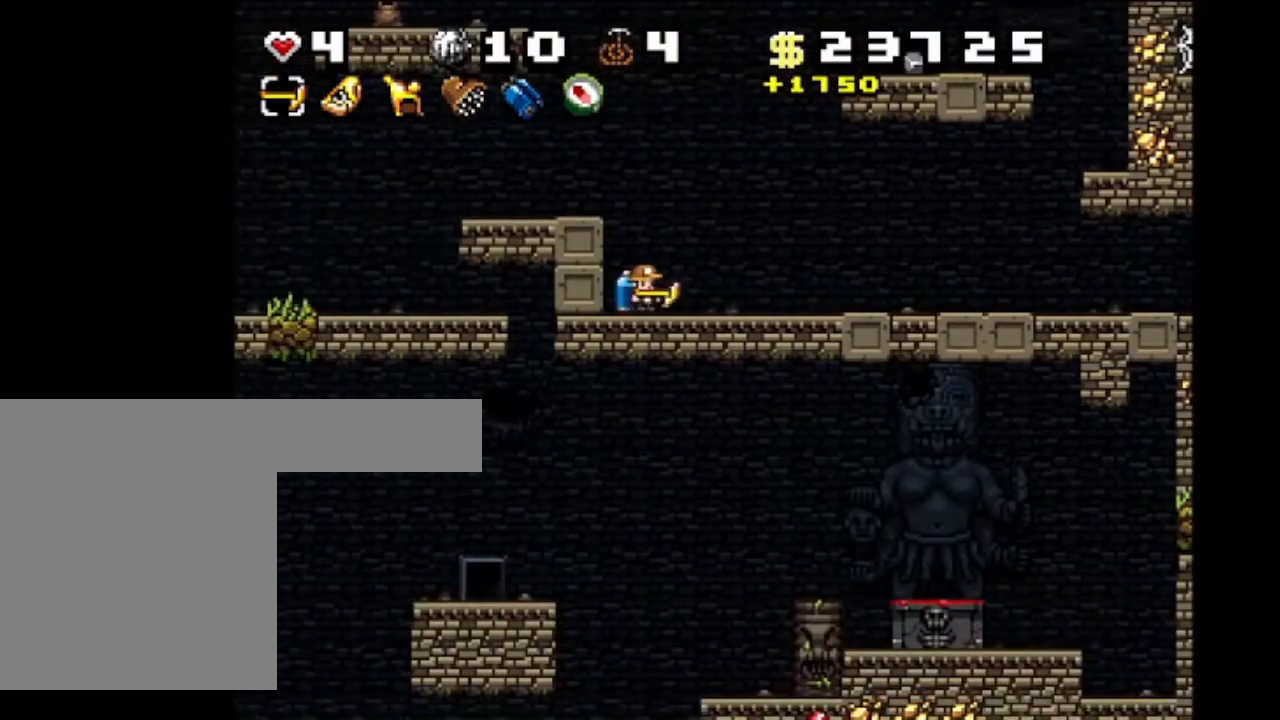
{"keys": ["right", "shift"], "events": []}
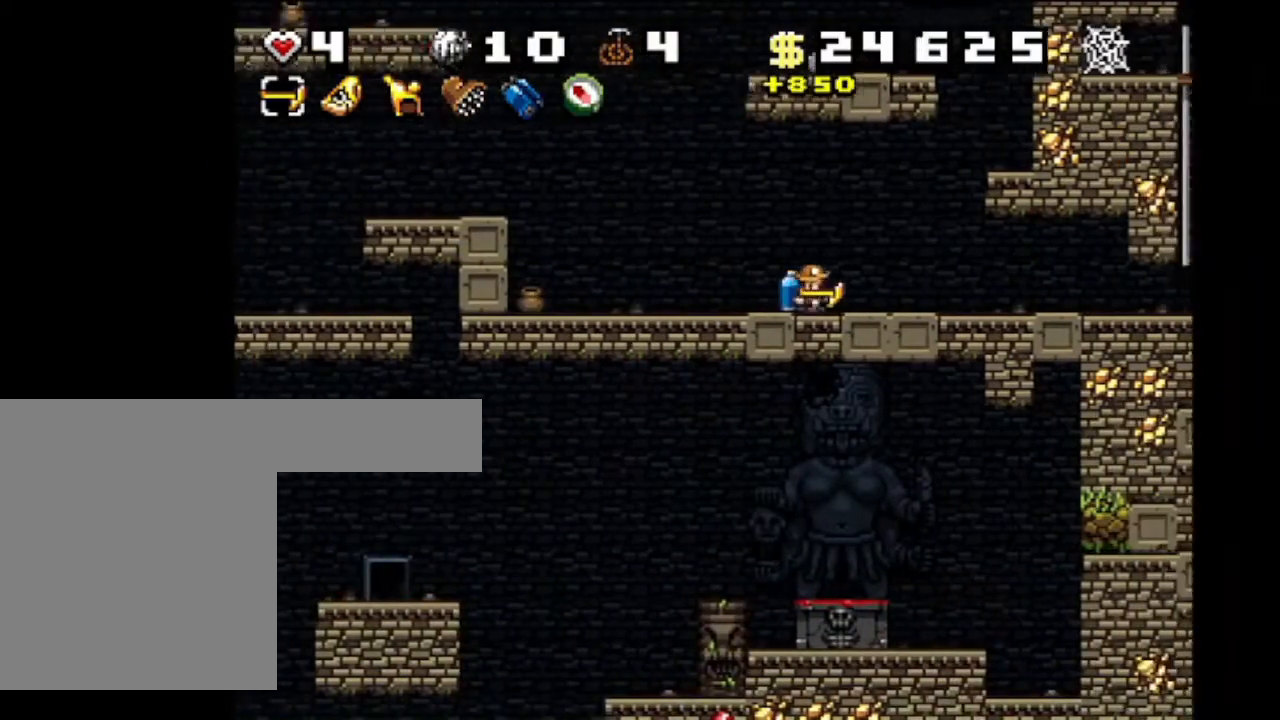
{"keys": ["right", "shift"], "events": []}
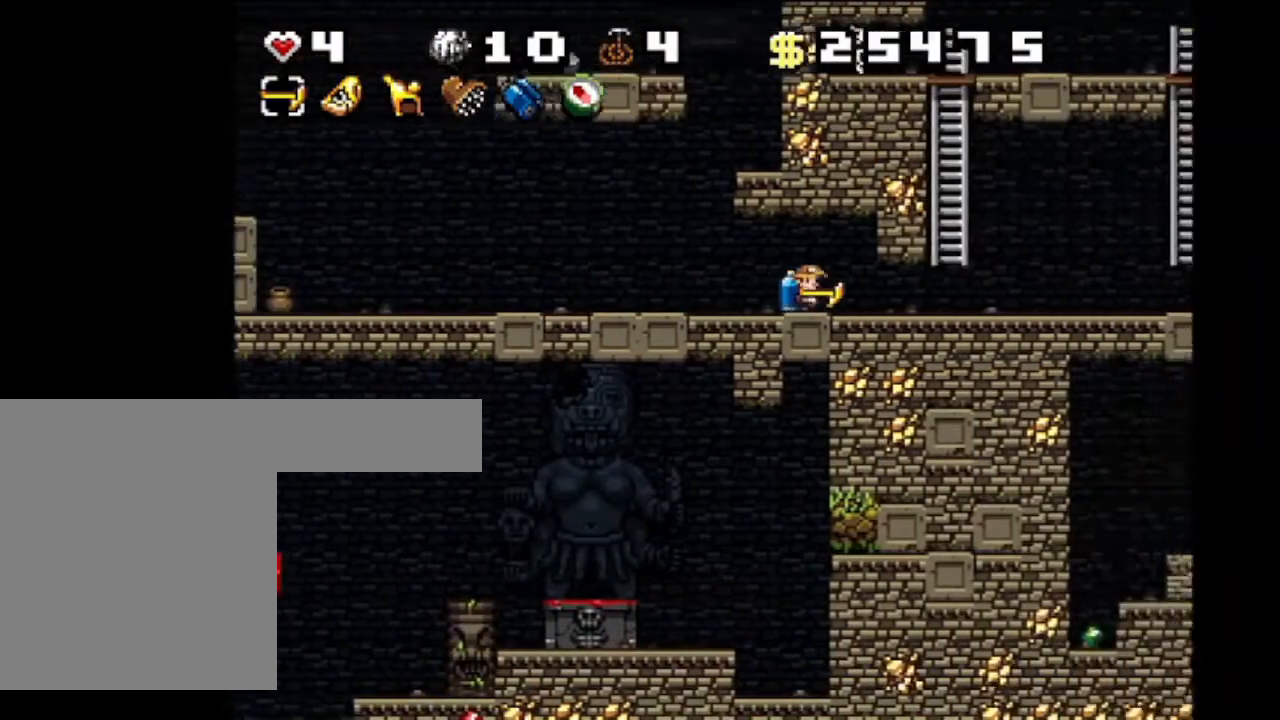
{"keys": ["right", "shift"], "events": []}
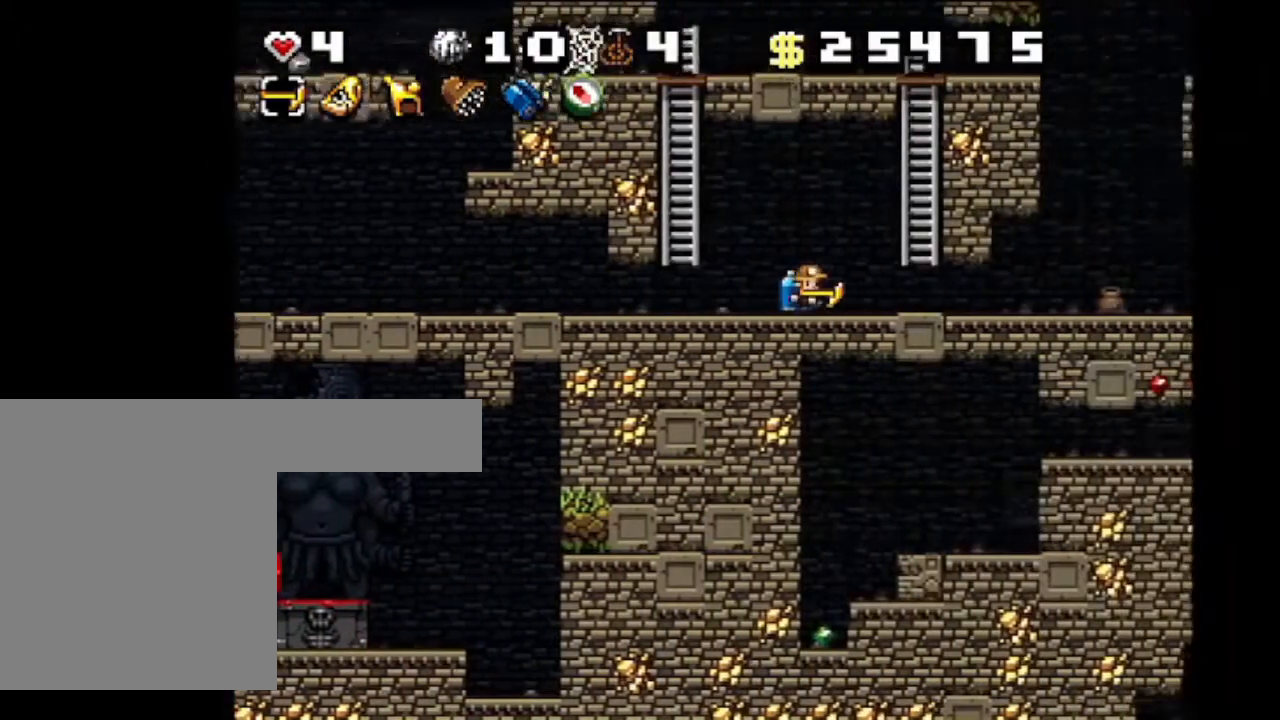
{"keys": ["right", "shift"], "events": [[267, "right", "up"], [467, "right", "down"]]}
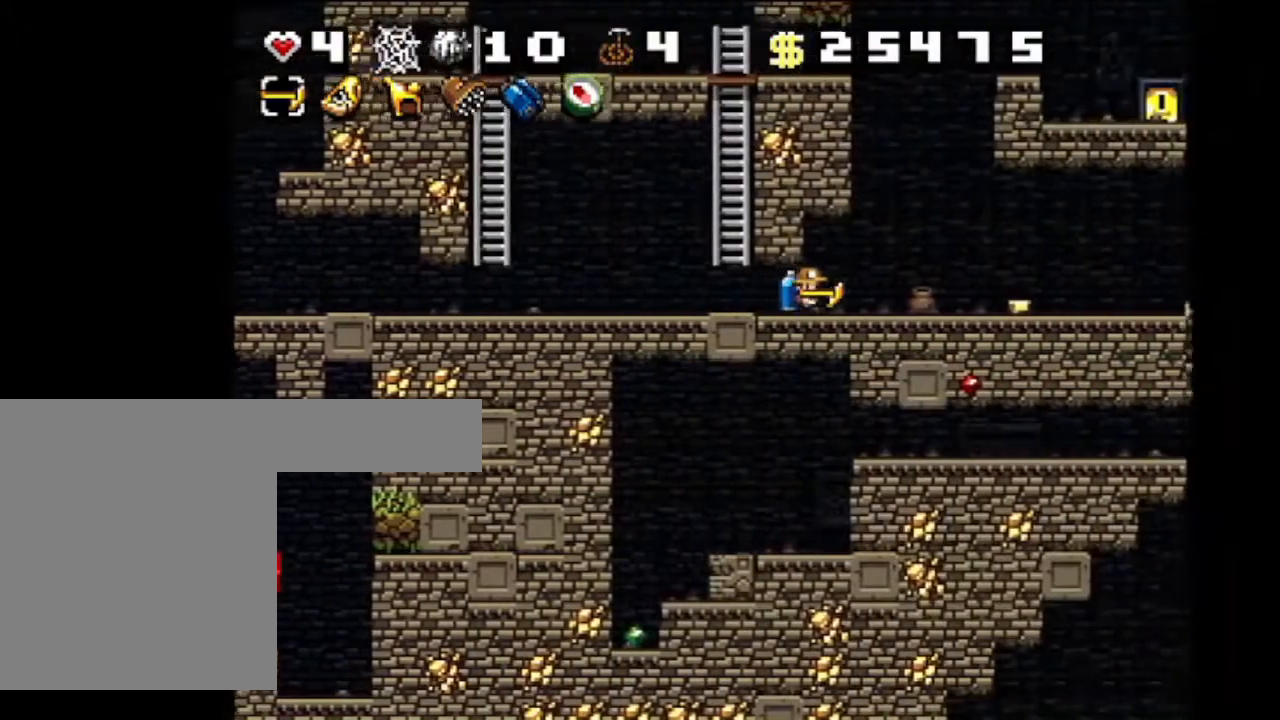
{"keys": ["shift", "z"], "events": [[333, "right", "up"], [367, "left", "down"], [400, "z", "down"], [500, "left", "up"]]}
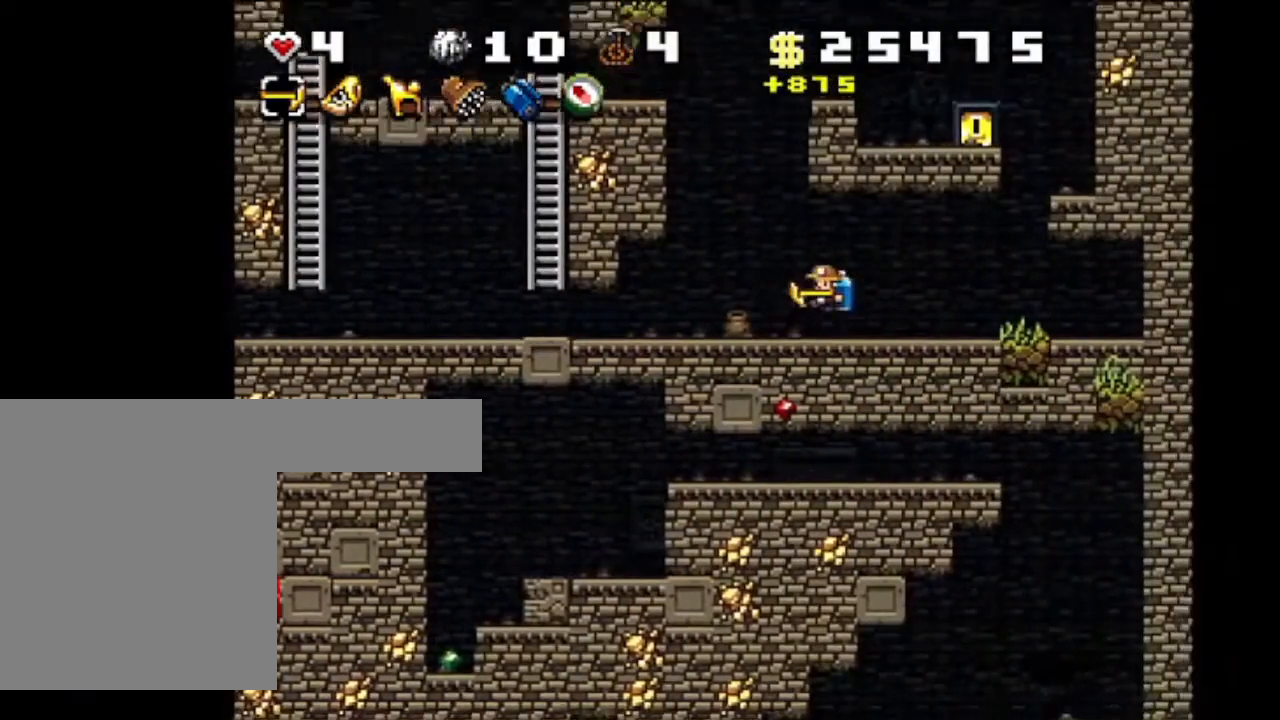
{"keys": ["shift", "z"], "events": [[33, "z", "up"], [134, "z", "down"], [334, "left", "down"], [501, "left", "up"]]}
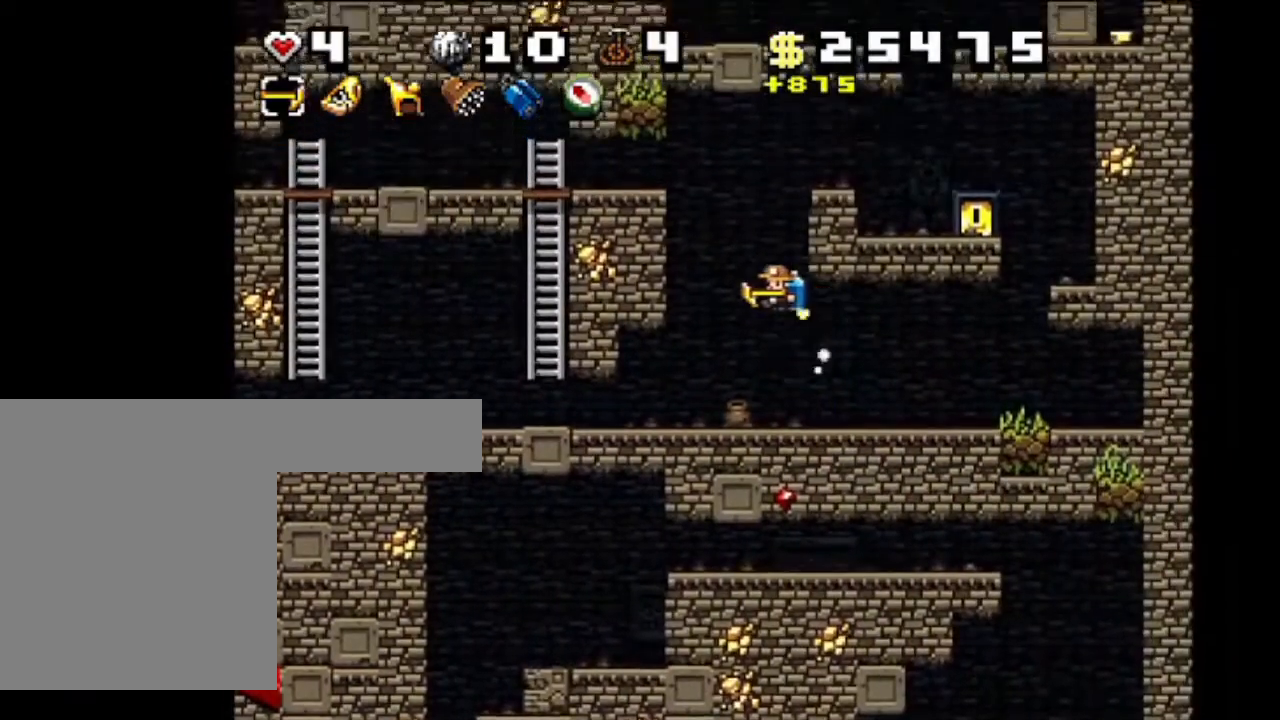
{"keys": ["right", "shift", "z"], "events": [[267, "right", "down"]]}
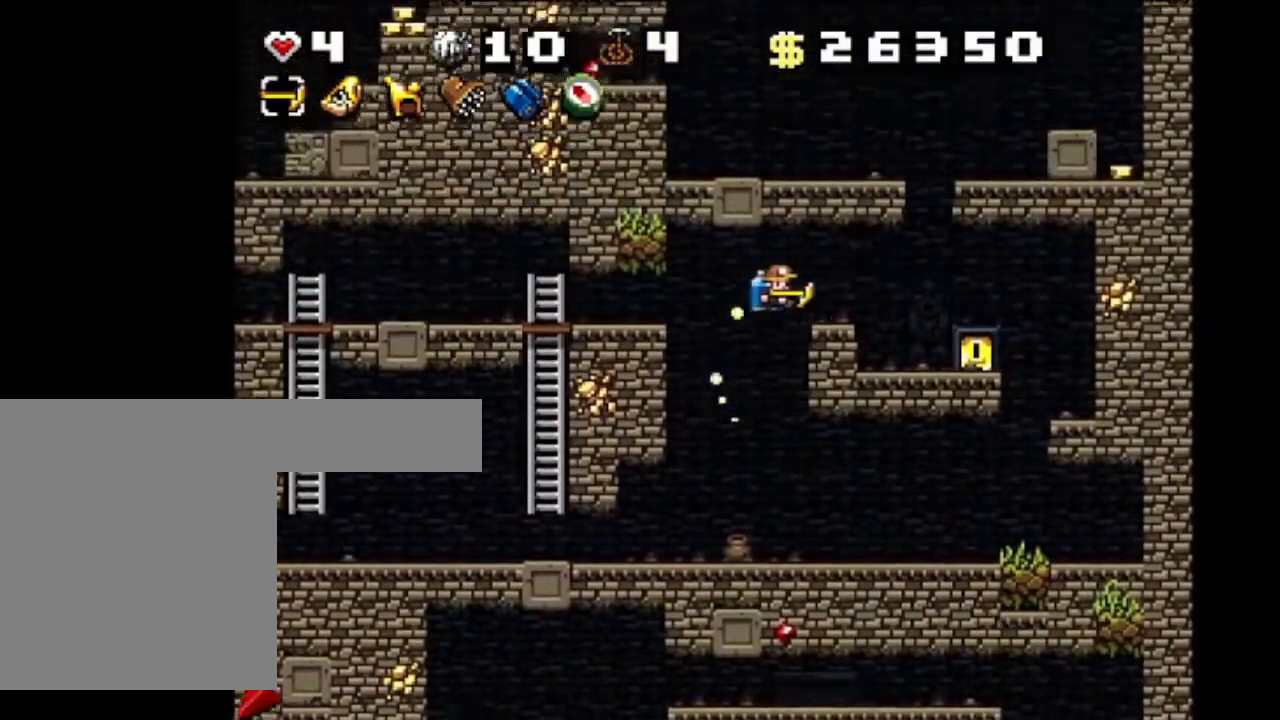
{"keys": ["right", "up"], "events": [[67, "z", "up"], [134, "right", "up"], [267, "right", "down"], [267, "up", "down"], [334, "right", "up"], [367, "shift", "up"], [434, "right", "down"]]}
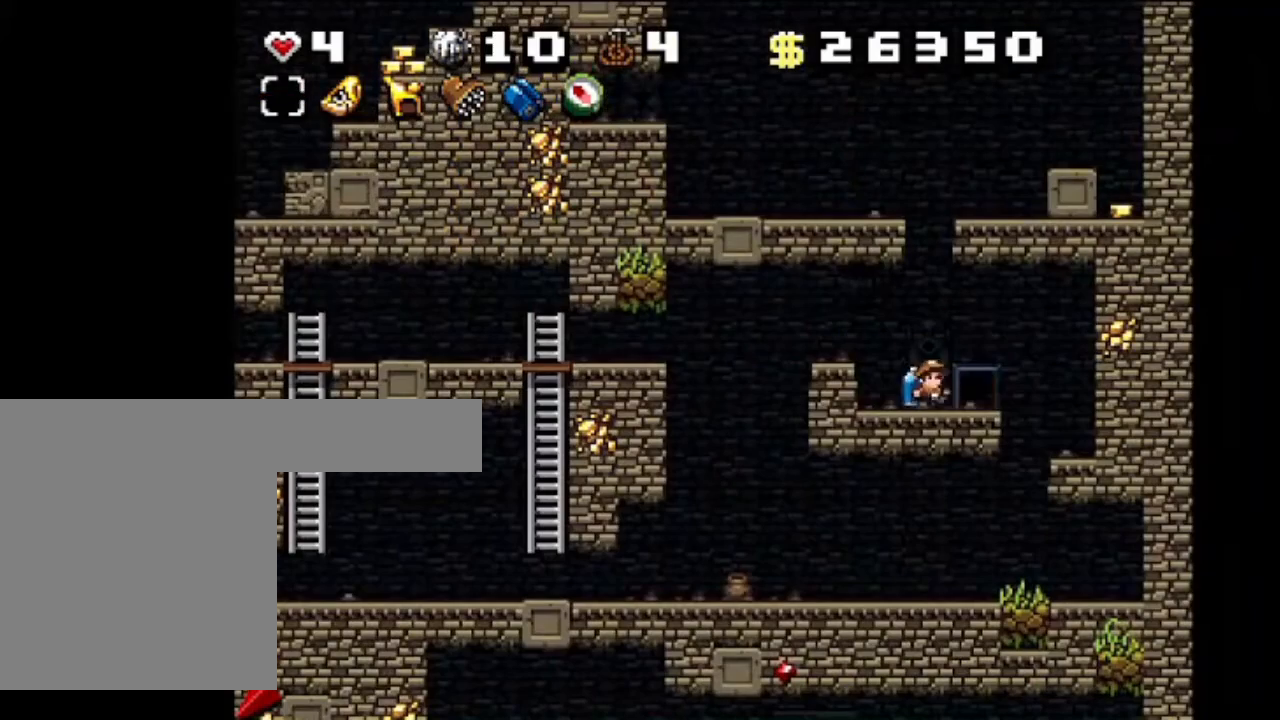
{"keys": [], "events": [[66, "right", "up"], [200, "up", "up"]]}
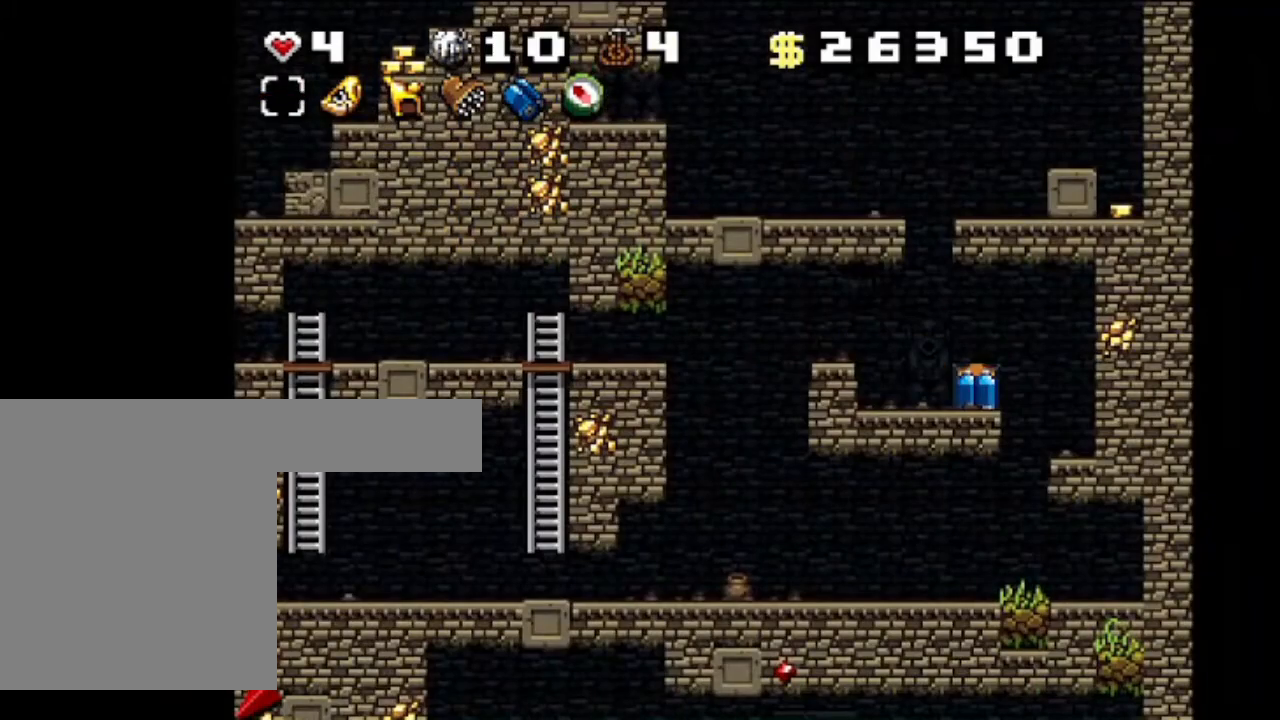
{"keys": [], "events": []}
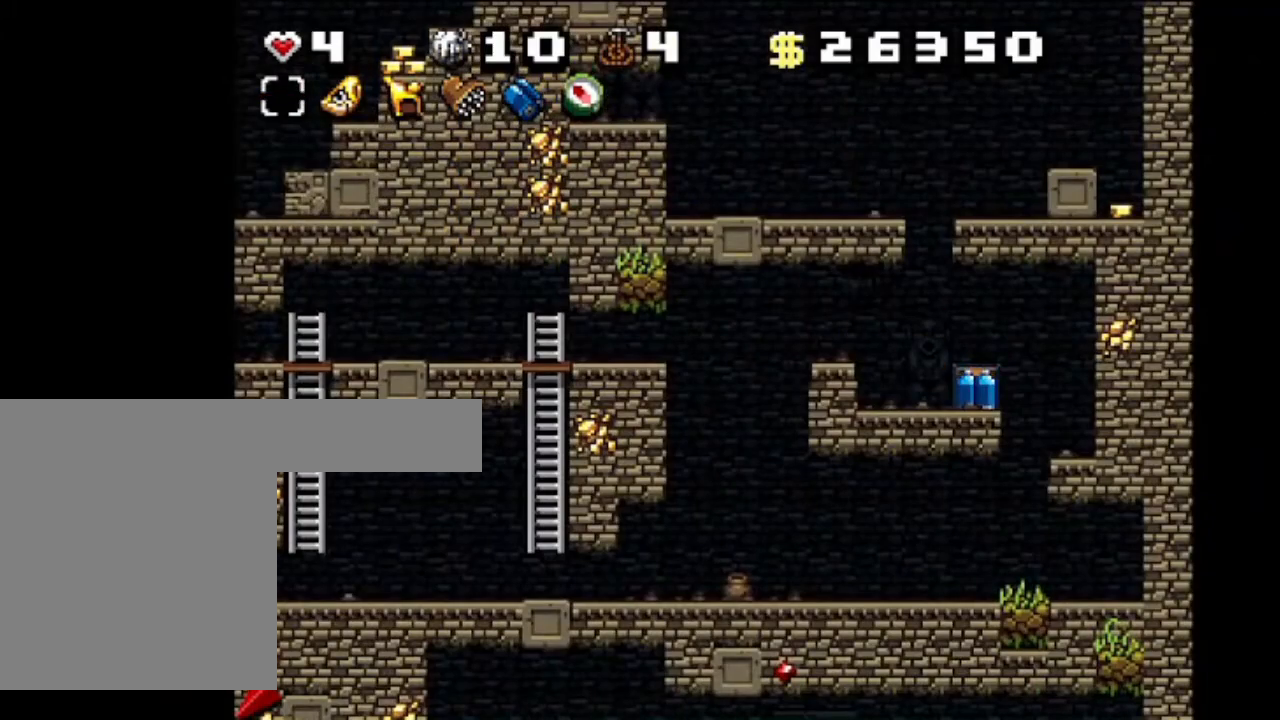
{"keys": ["x"], "events": [[433, "x", "down"]]}
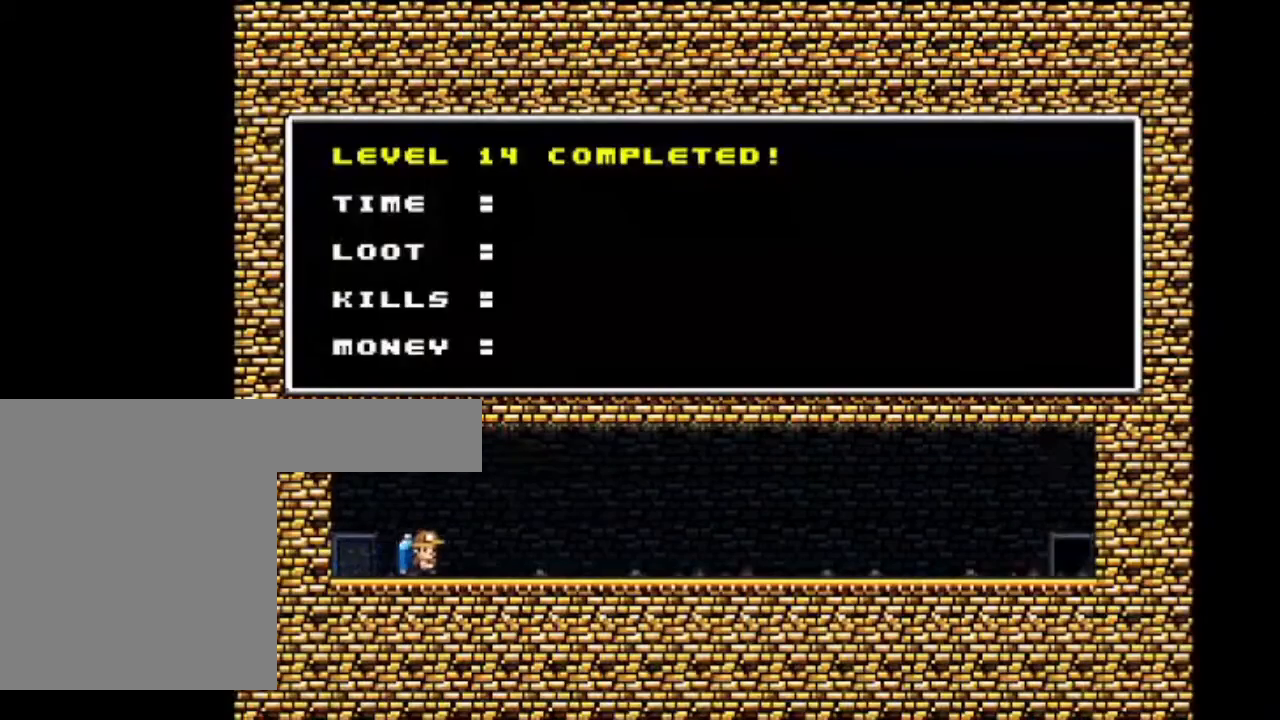
{"keys": [], "events": [[67, "x", "up"]]}
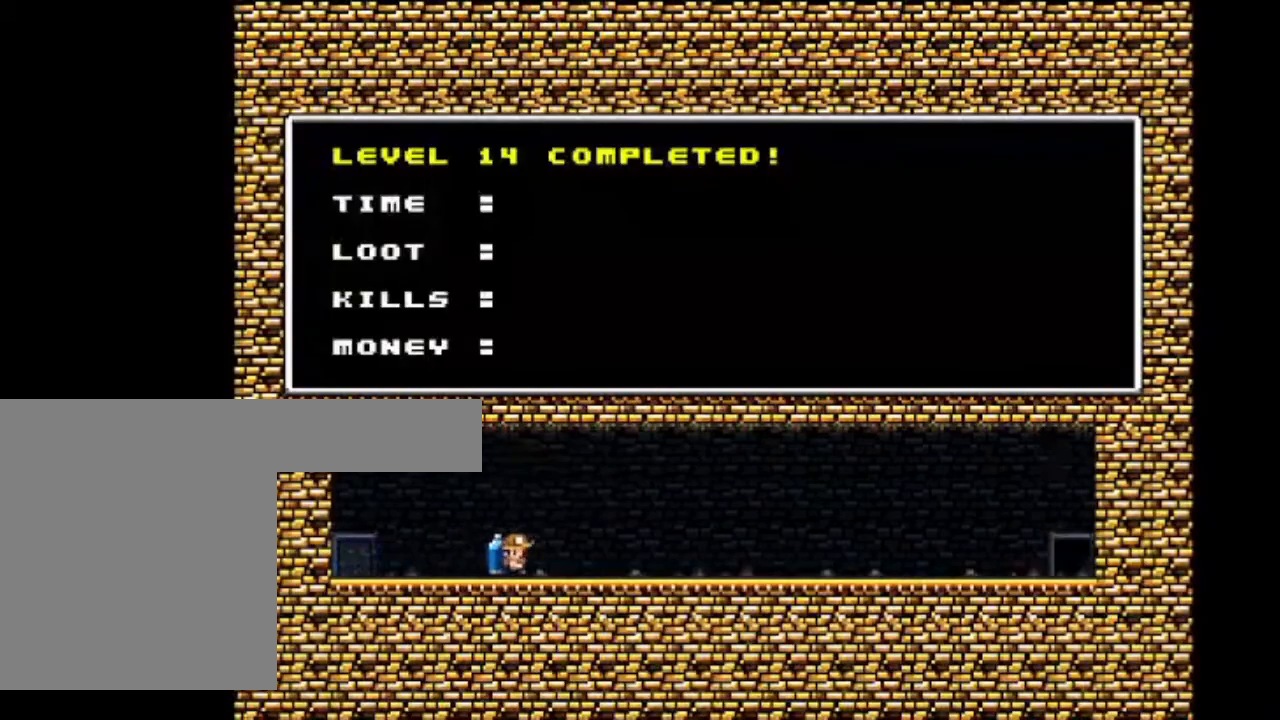
{"keys": [], "events": [[200, "x", "down"], [300, "x", "up"], [433, "x", "down"], [500, "x", "up"]]}
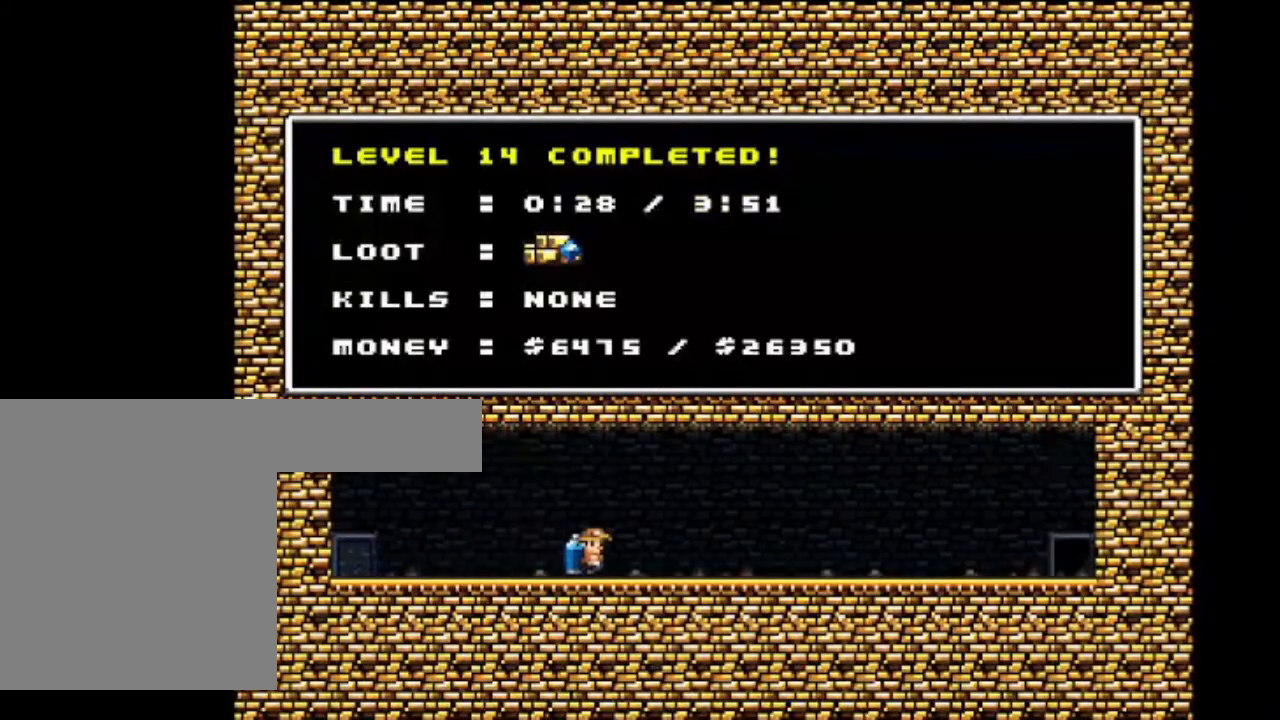
{"keys": [], "events": []}
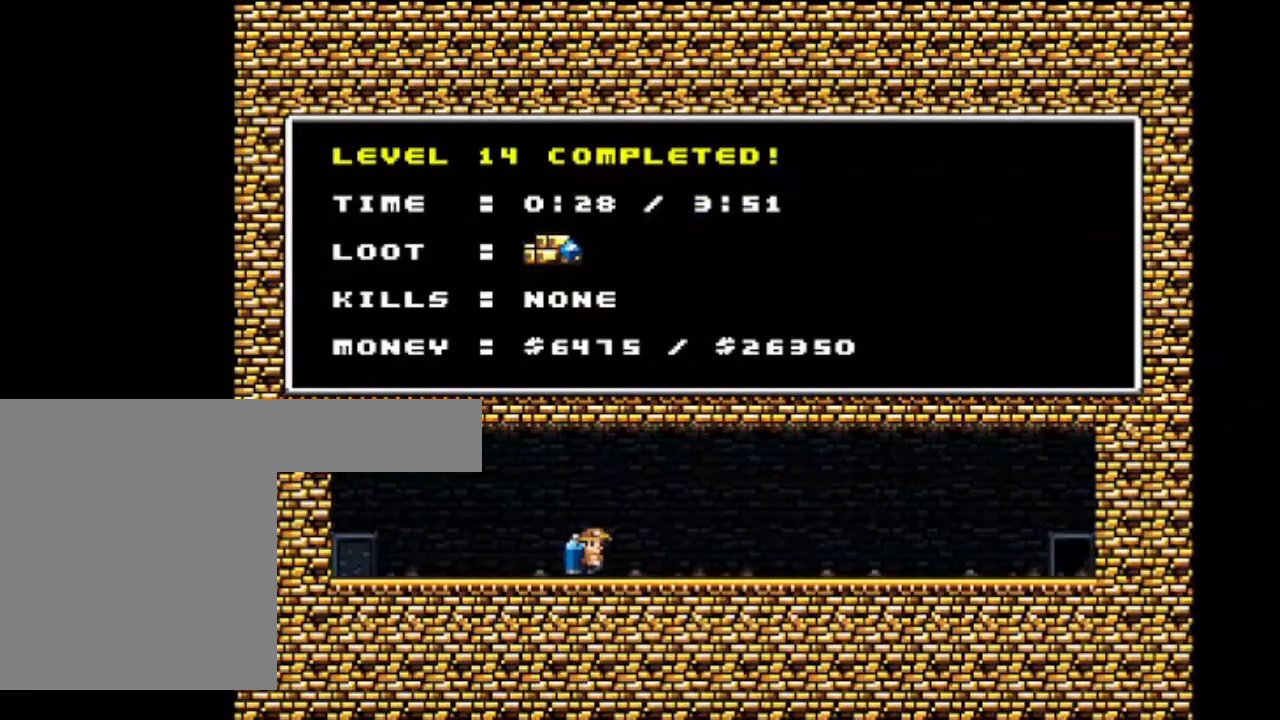
{"keys": [], "events": []}
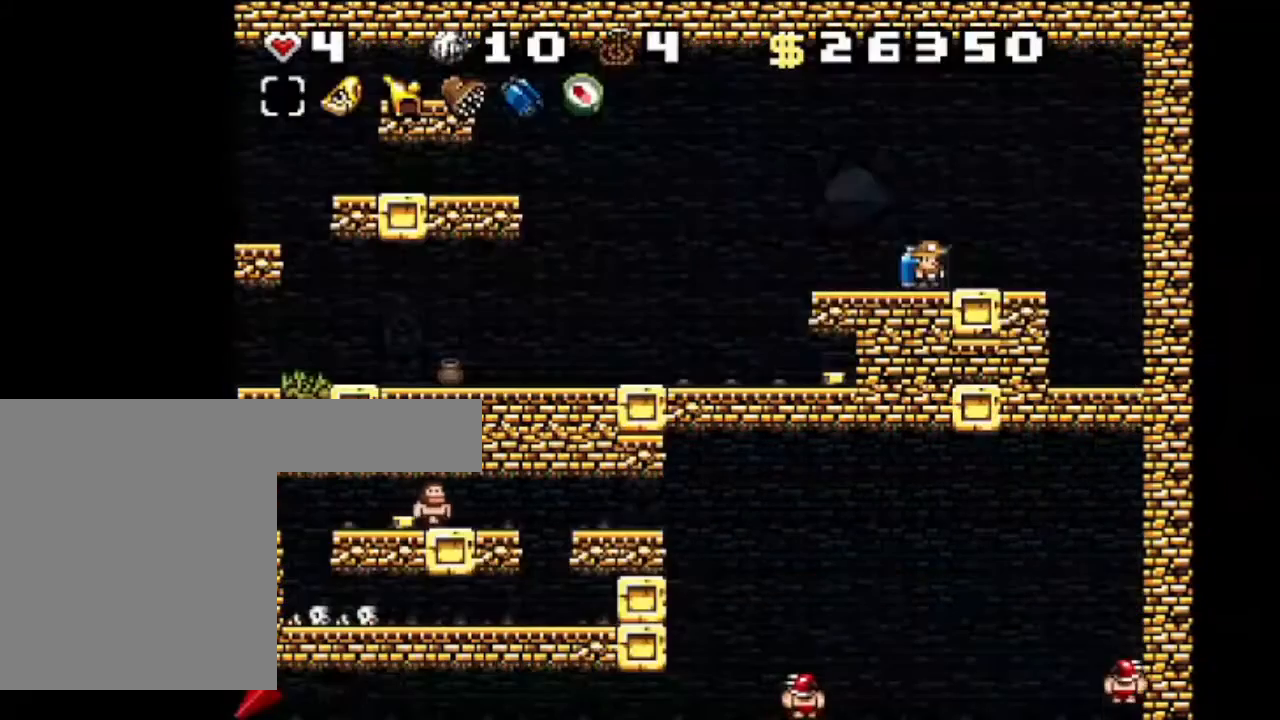
{"keys": ["left", "shift"], "events": [[100, "shift", "down"], [267, "left", "down"]]}
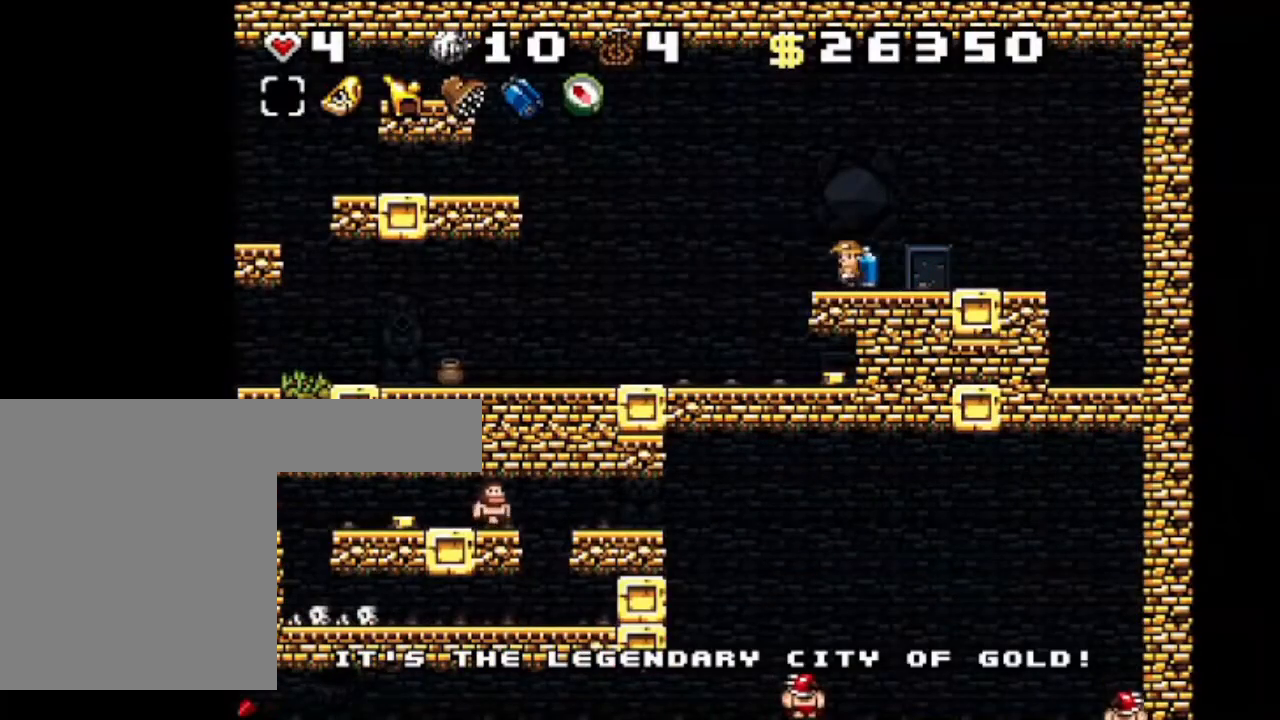
{"keys": ["left", "shift"], "events": []}
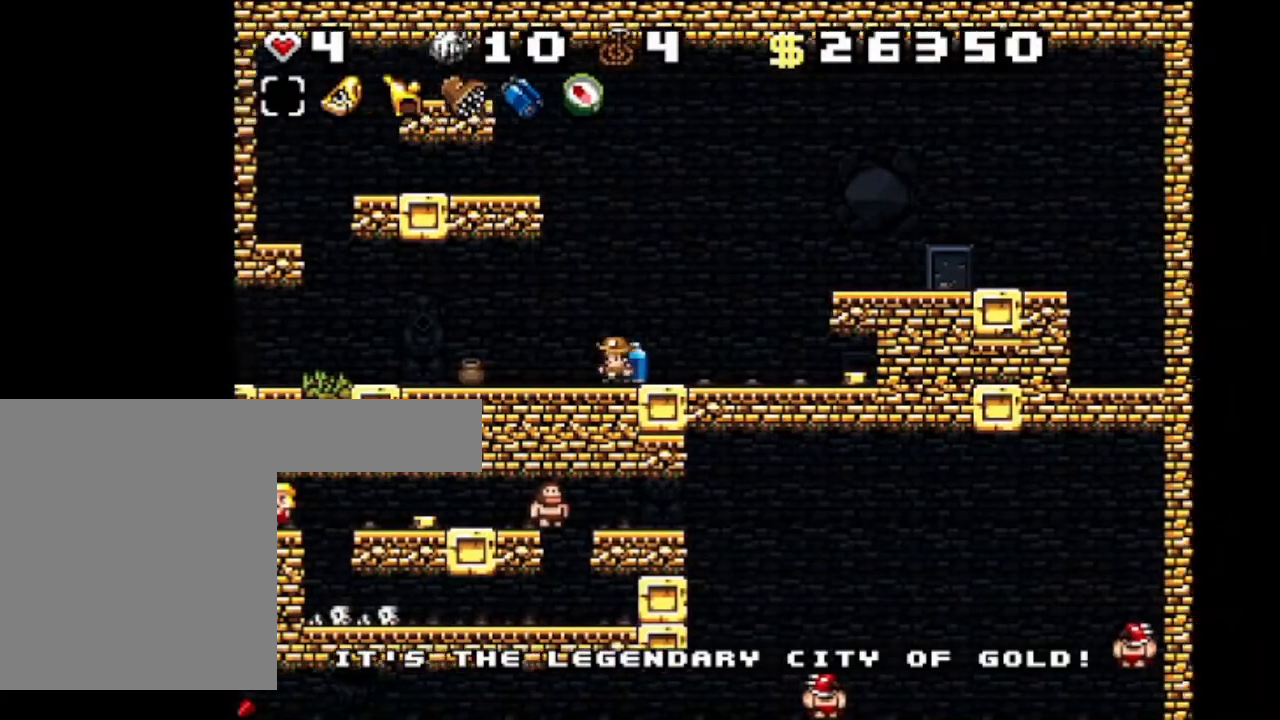
{"keys": ["shift"], "events": [[367, "left", "up"]]}
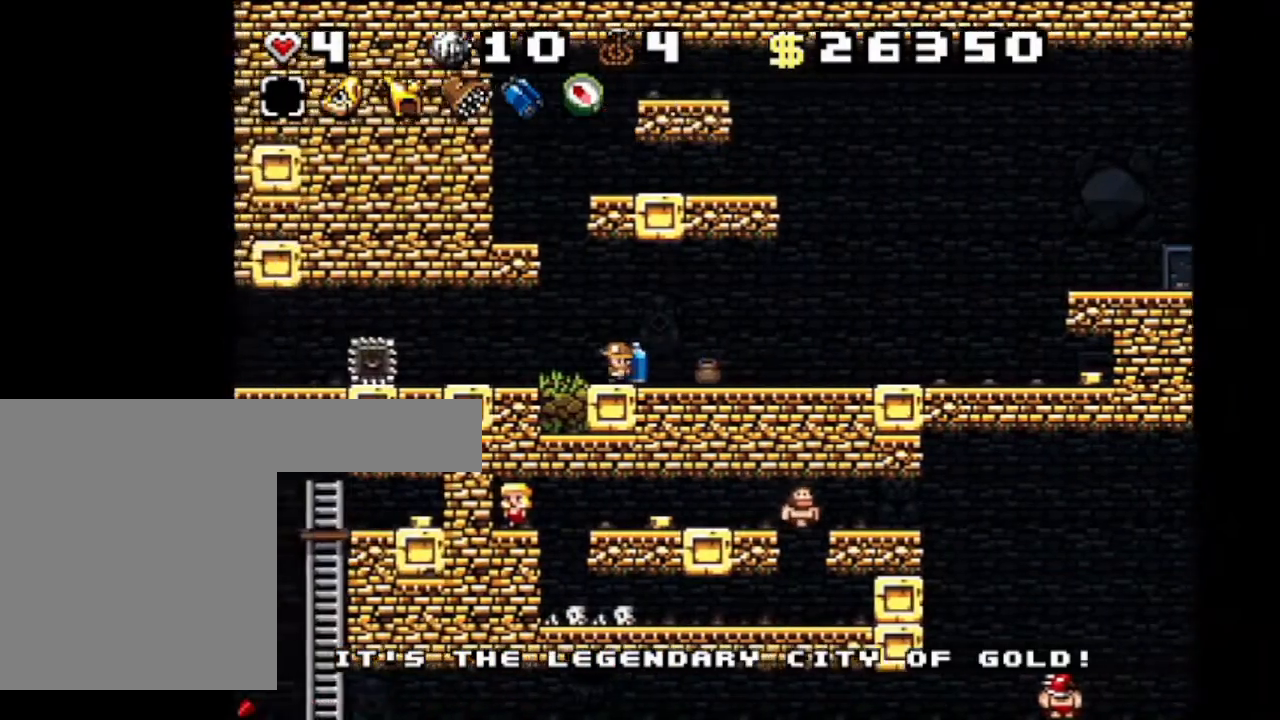
{"keys": ["right", "shift"], "events": [[166, "right", "down"], [367, "right", "up"], [433, "right", "down"]]}
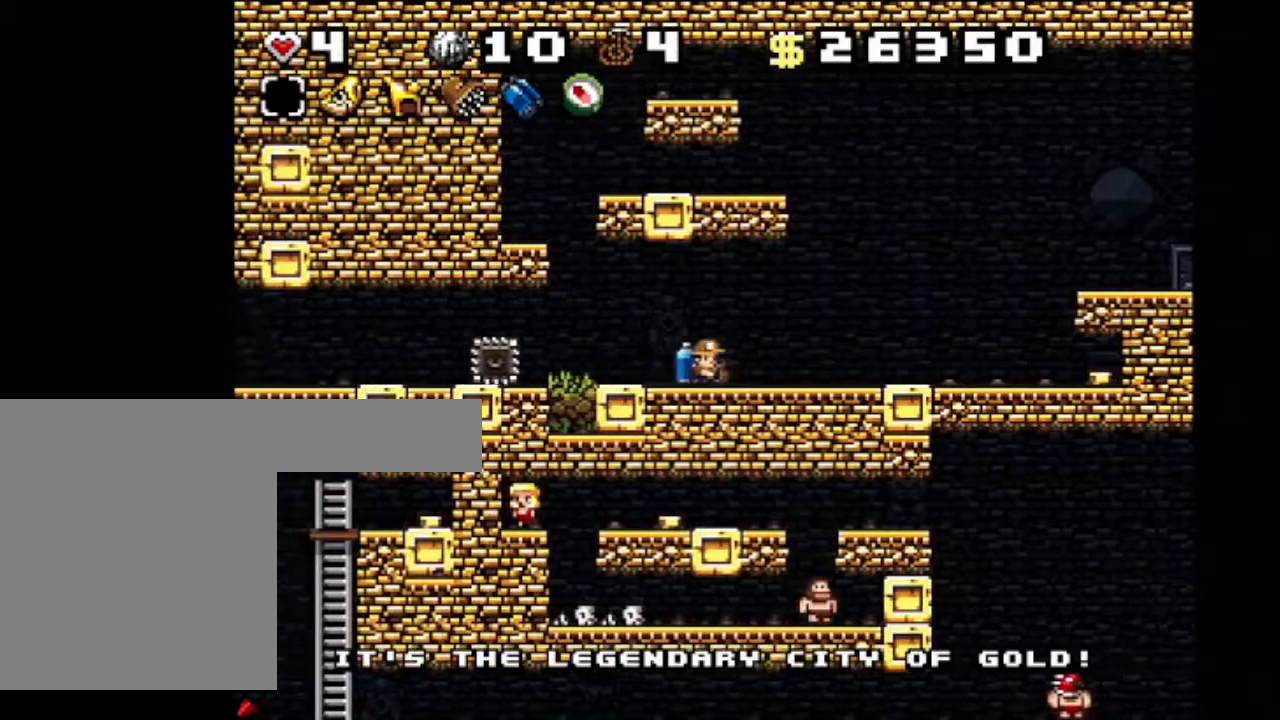
{"keys": ["shift"], "events": [[300, "right", "up"], [367, "z", "down"], [501, "z", "up"]]}
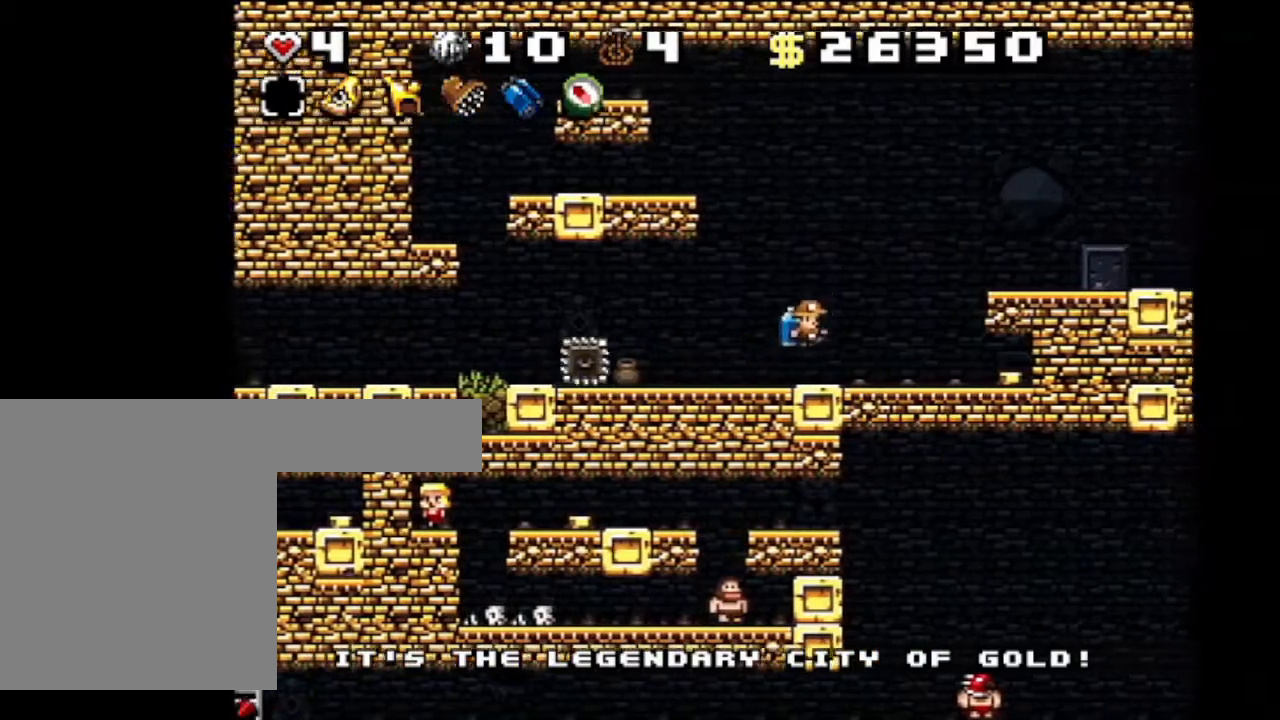
{"keys": ["shift"], "events": [[66, "z", "down"], [333, "z", "up"], [367, "left", "down"], [467, "left", "up"]]}
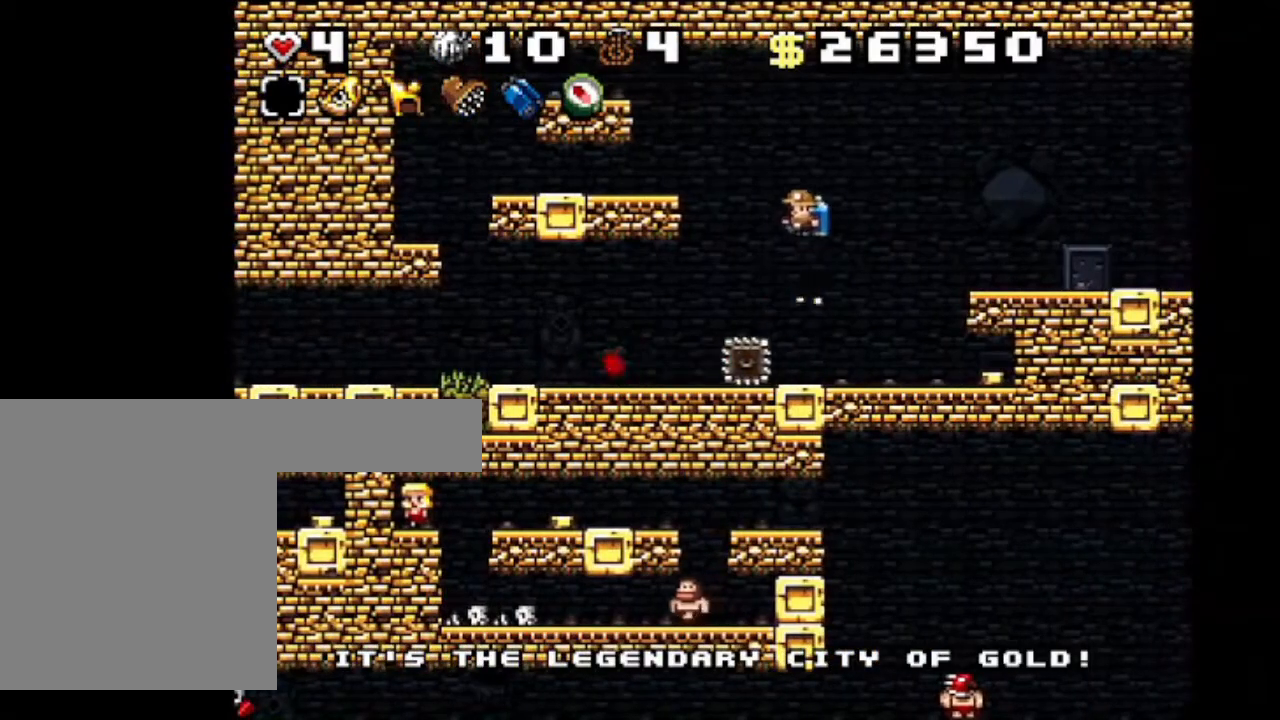
{"keys": ["left", "shift"], "events": [[33, "left", "down"], [67, "z", "down"], [167, "left", "up"], [167, "z", "up"], [200, "shift", "up"], [234, "shift", "down"], [300, "left", "down"]]}
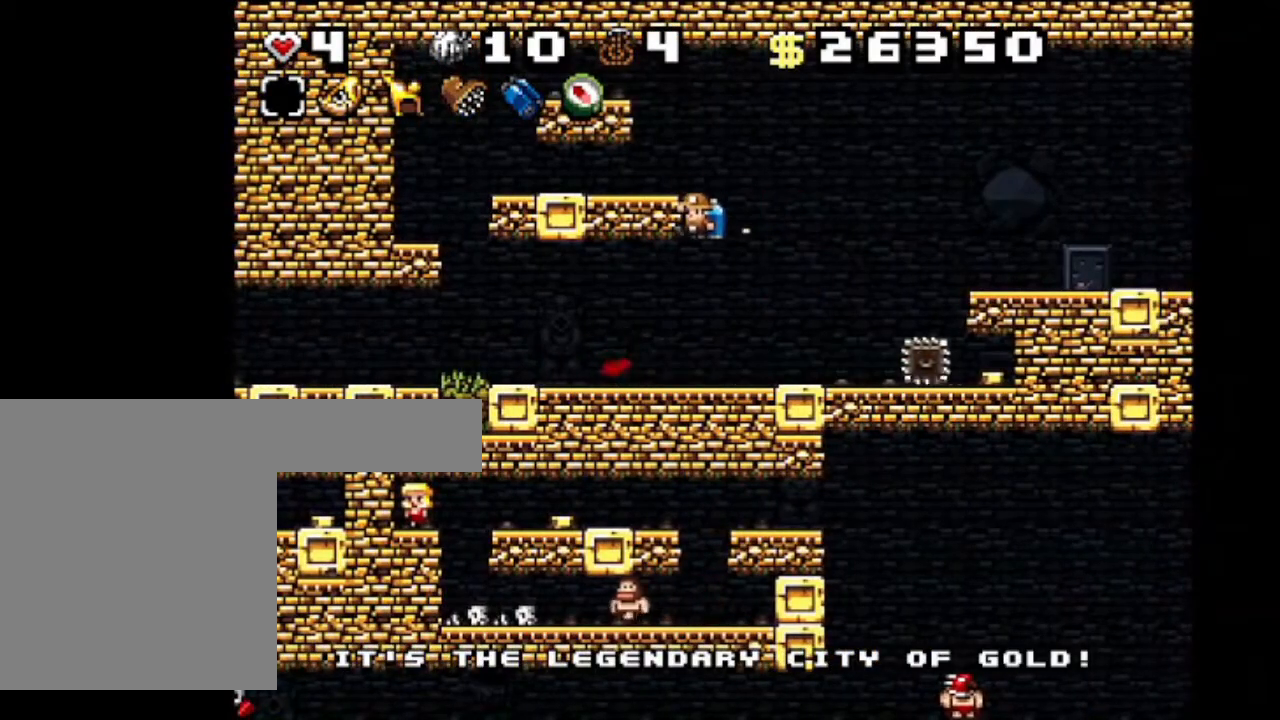
{"keys": ["down", "left", "shift"], "events": [[166, "down", "down"], [233, "z", "down"], [333, "z", "up"]]}